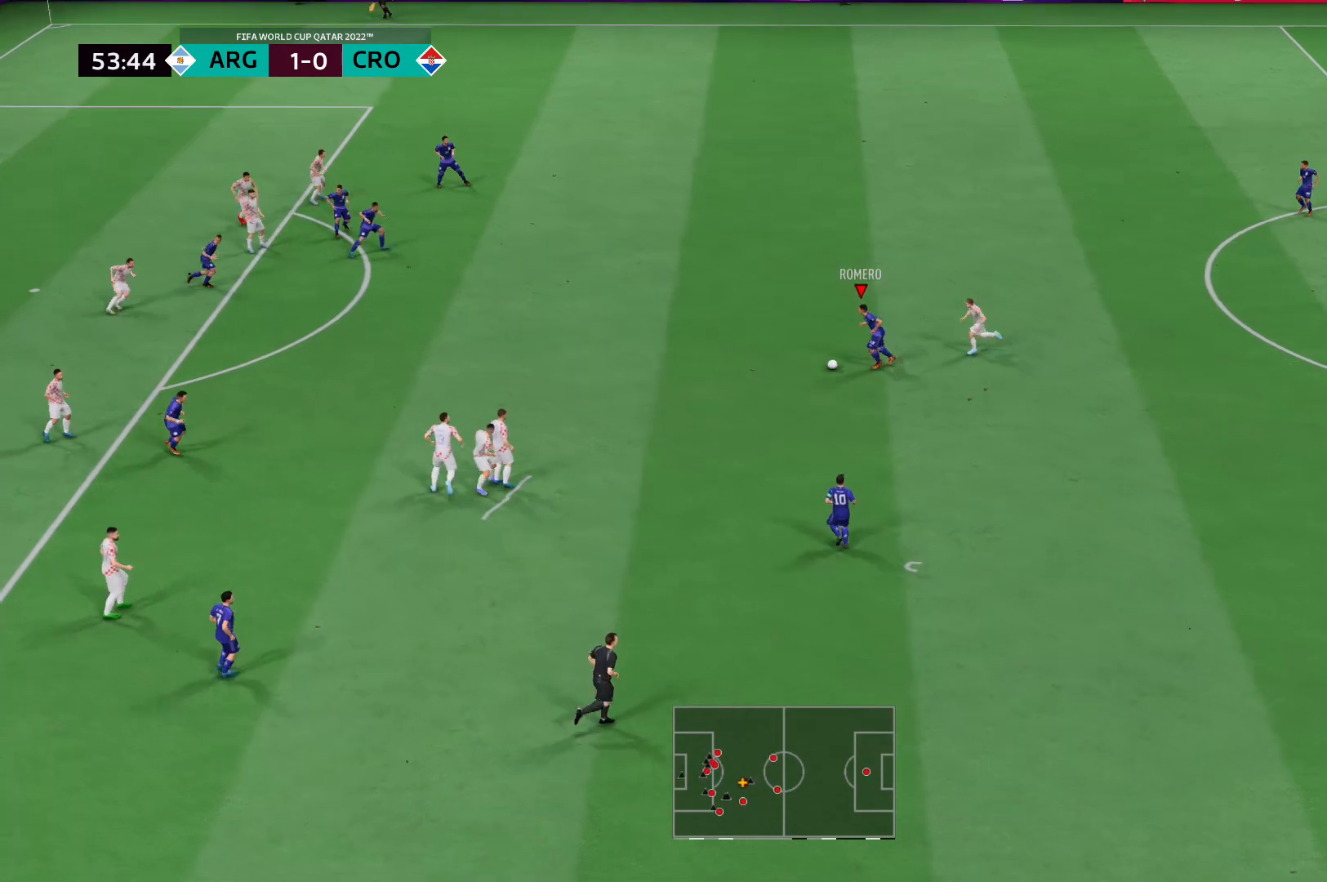
Gameplay with a controller (Xbox layout); each line is a JSON object with the inputs held at the frame after it. "events" lists button and stick changes between this image and that frame as [ms after this image, input, new state], when the widget could be followed in between. Not read: L3 R3.
{"buttons": ["R2"], "left_stick": "up-left", "right_stick": "center", "events": []}
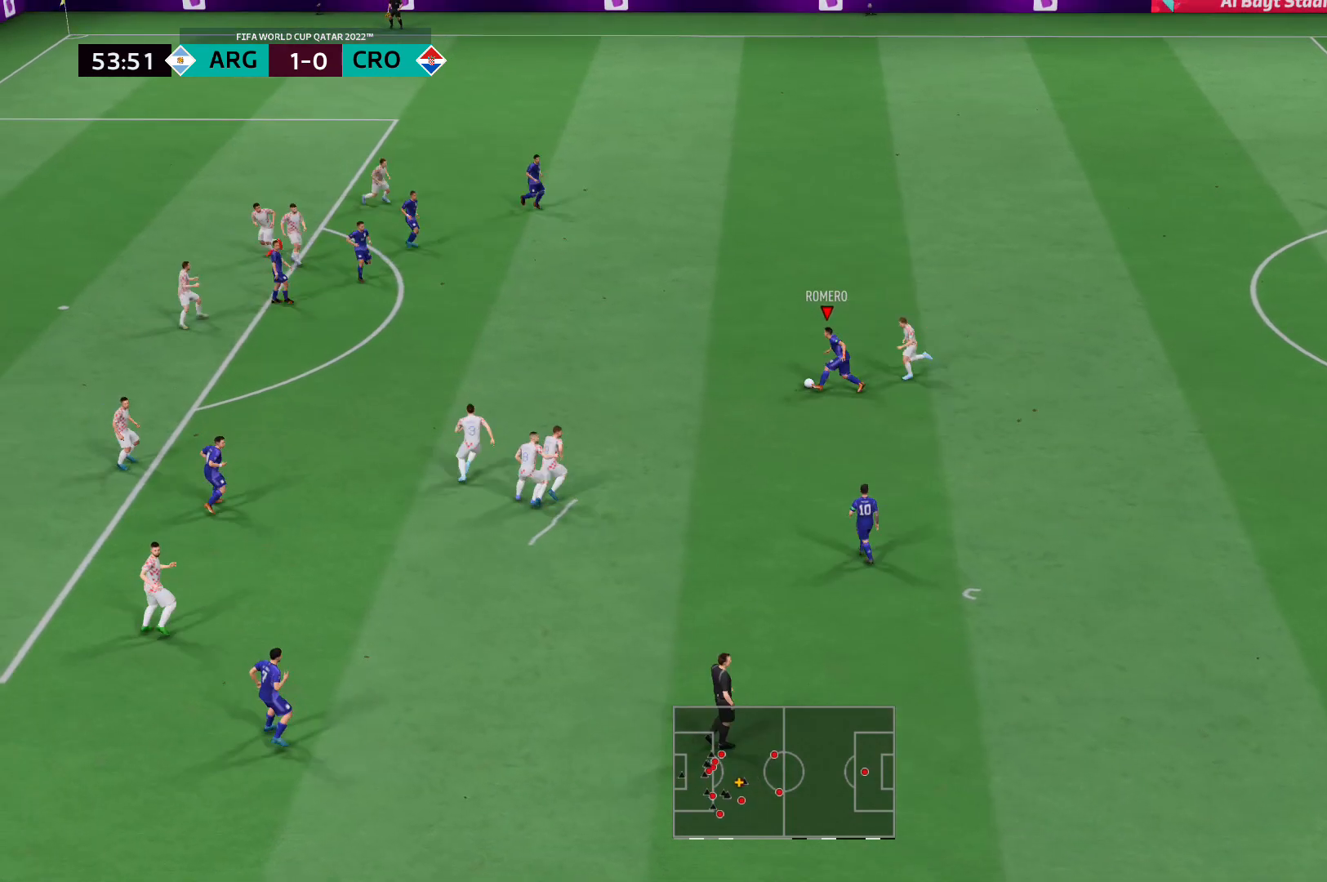
{"buttons": ["R2"], "left_stick": "up-left", "right_stick": "center", "events": []}
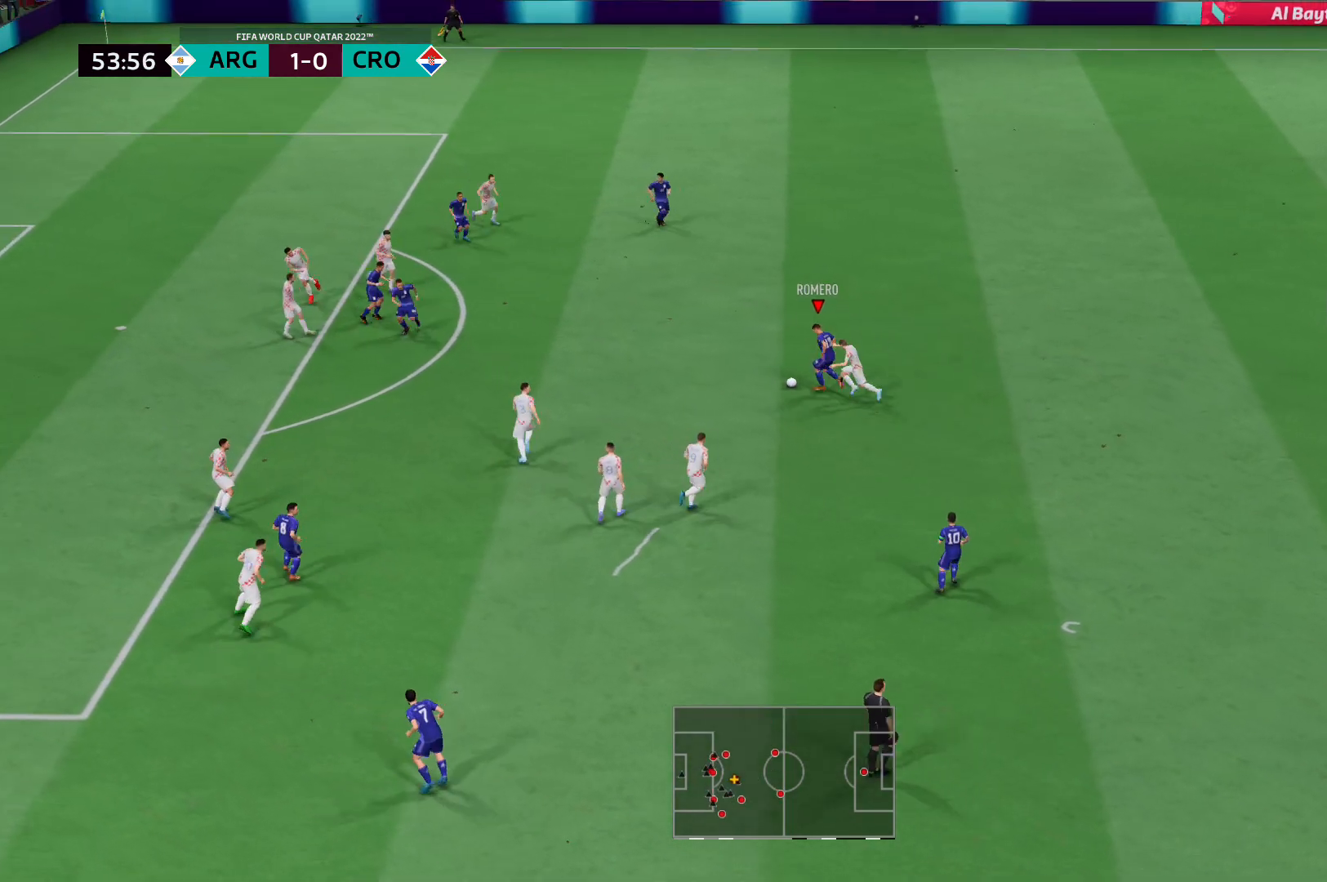
{"buttons": [], "left_stick": "up-left", "right_stick": "center", "events": [[104, "R2", "up"], [173, "A", "down"], [276, "A", "up"]]}
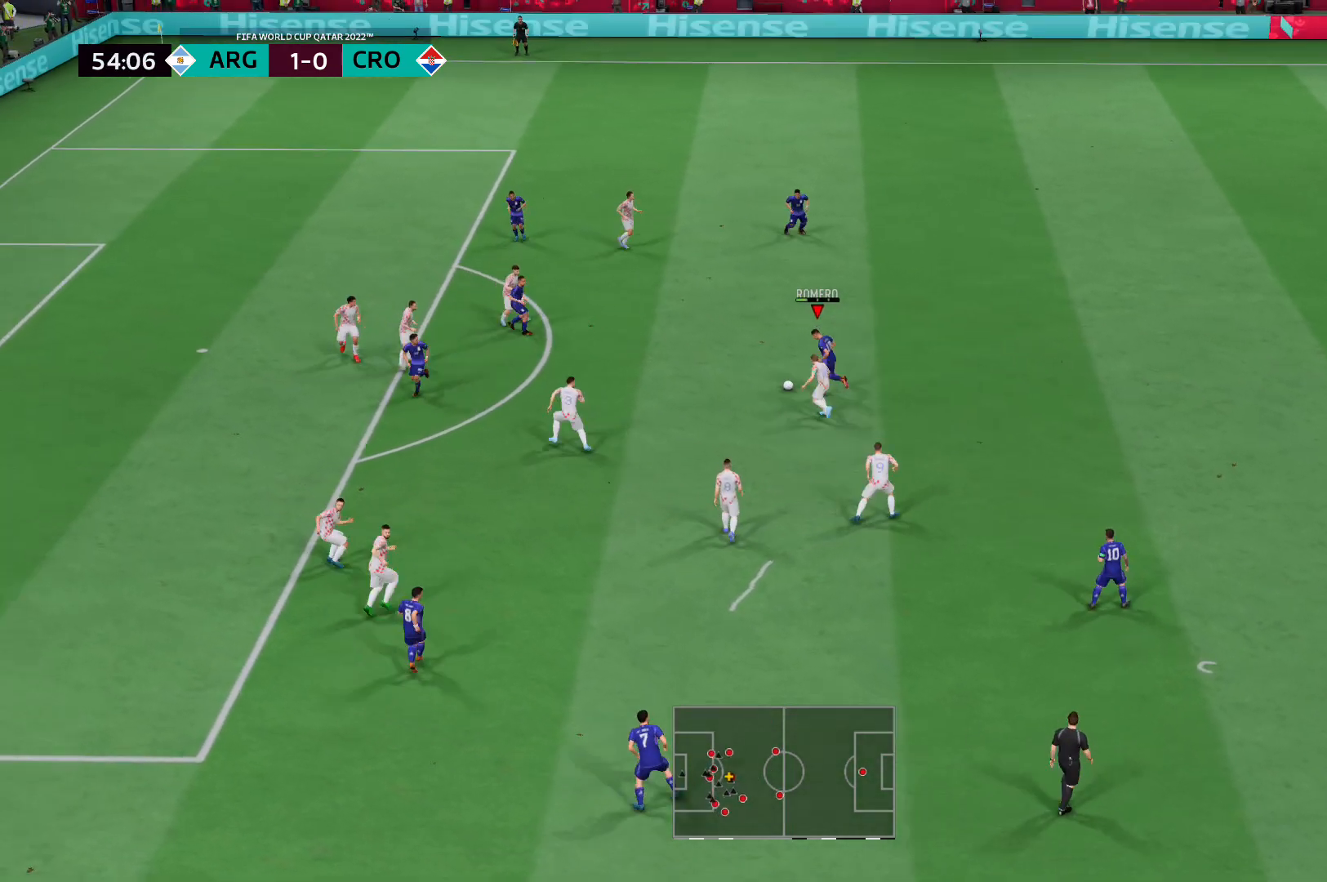
{"buttons": [], "left_stick": "up", "right_stick": "center", "events": [[310, "left_stick", "up"]]}
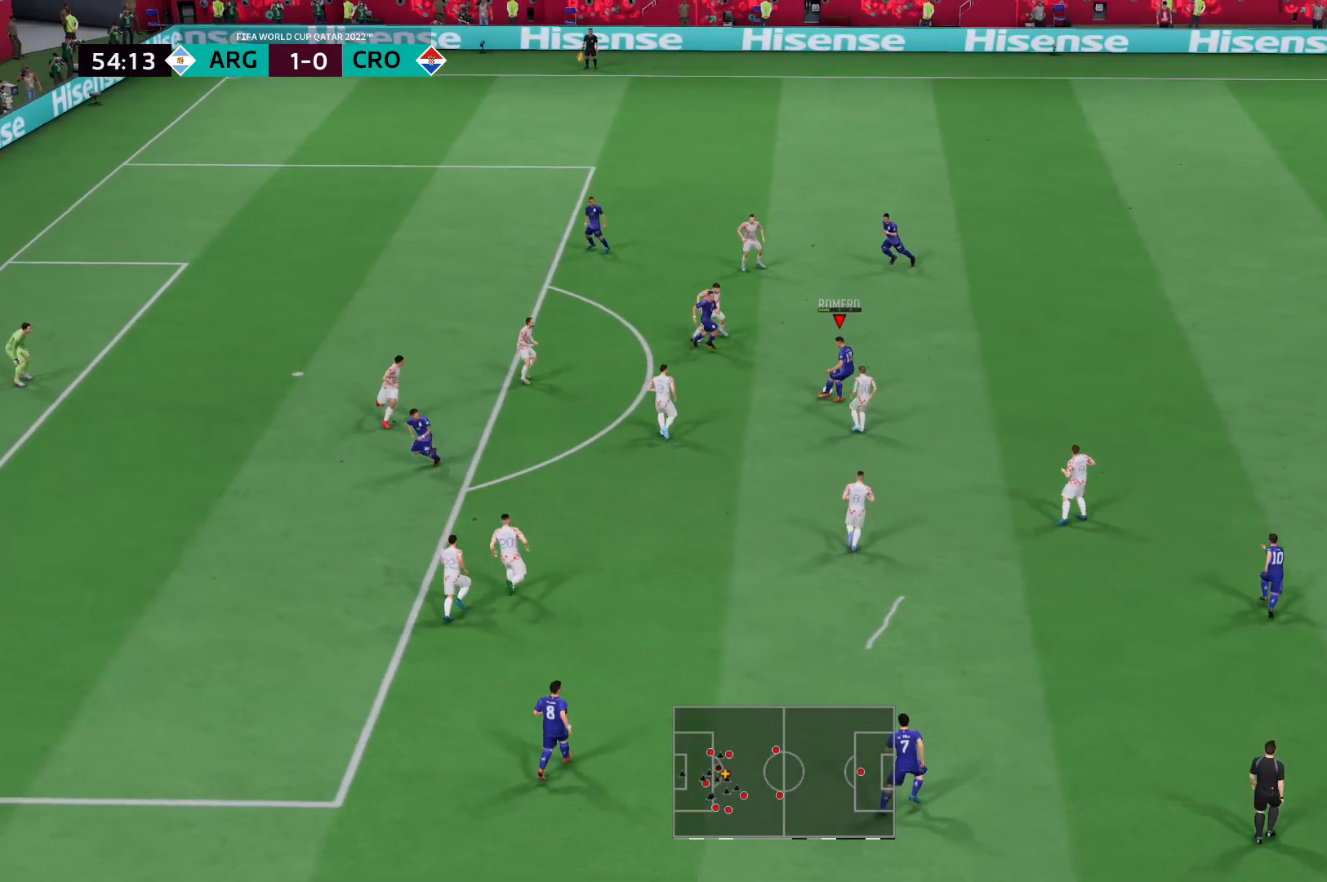
{"buttons": [], "left_stick": "up", "right_stick": "center", "events": []}
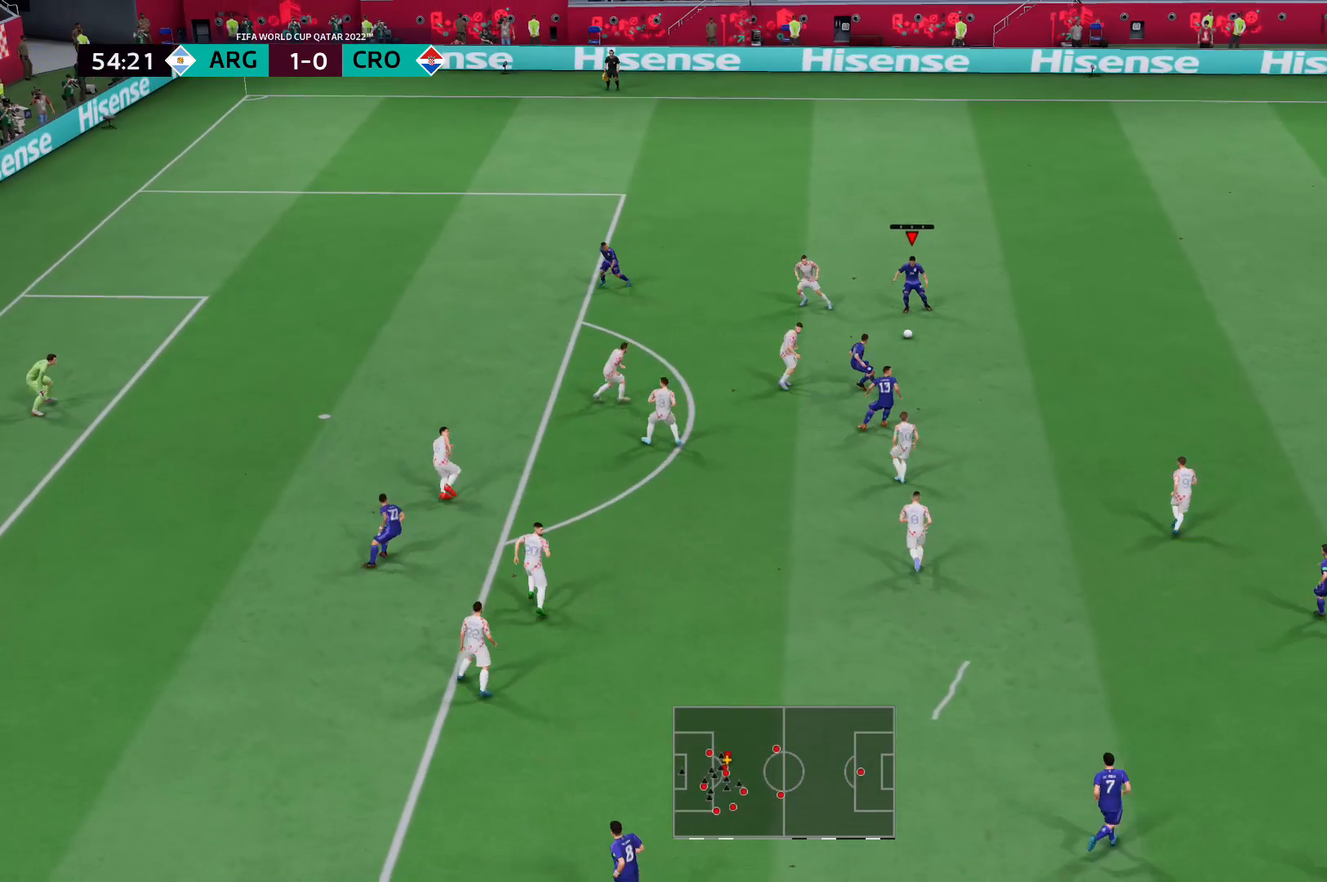
{"buttons": [], "left_stick": "up-left", "right_stick": "center", "events": [[207, "Y", "down"], [241, "left_stick", "up-left"], [379, "Y", "up"]]}
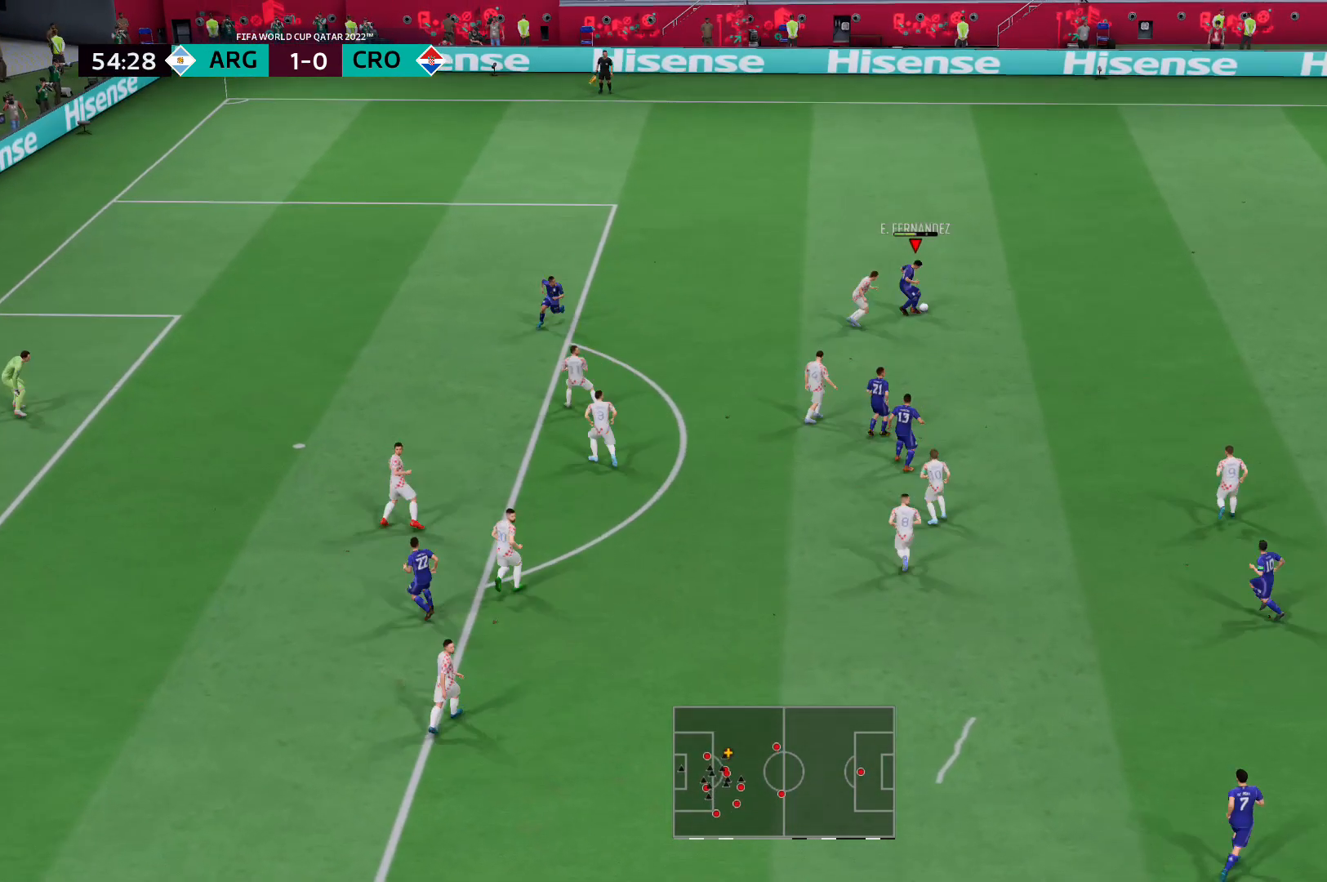
{"buttons": ["R2"], "left_stick": "left", "right_stick": "center", "events": [[207, "left_stick", "left"], [345, "R2", "down"]]}
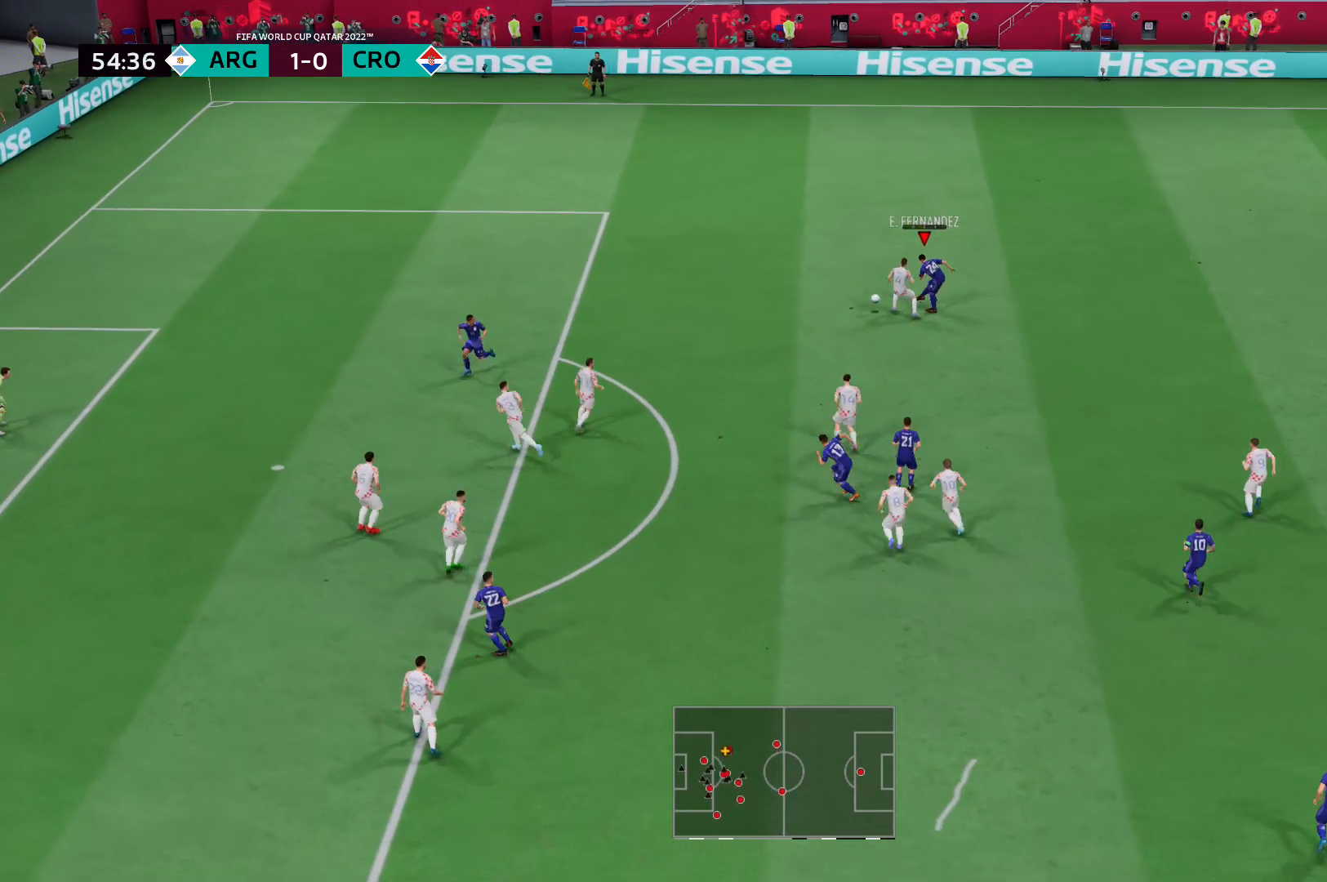
{"buttons": ["R2"], "left_stick": "up-left", "right_stick": "center", "events": [[483, "left_stick", "up-left"]]}
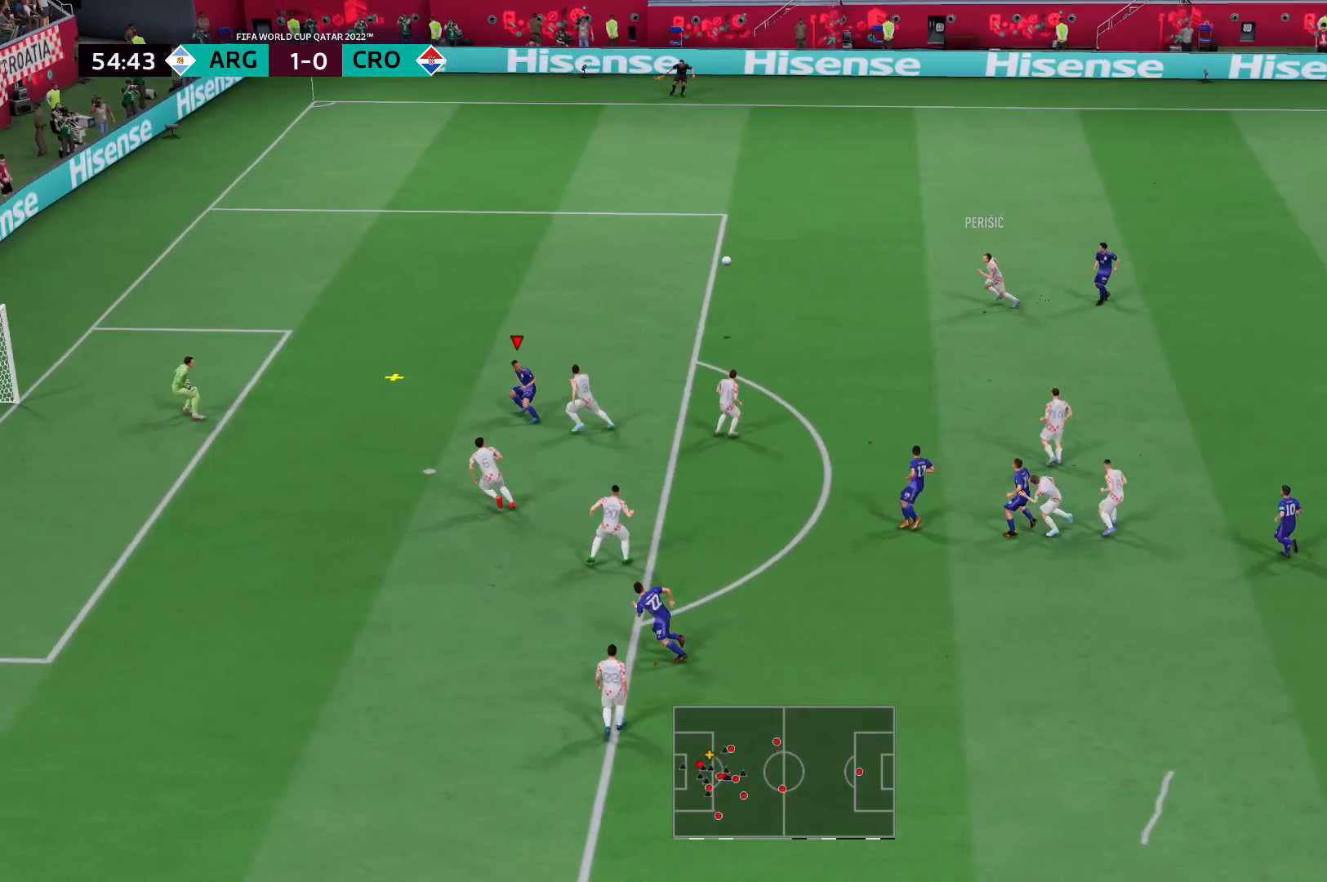
{"buttons": [], "left_stick": "up-left", "right_stick": "center", "events": [[345, "X", "down"], [449, "R2", "up"], [483, "X", "up"]]}
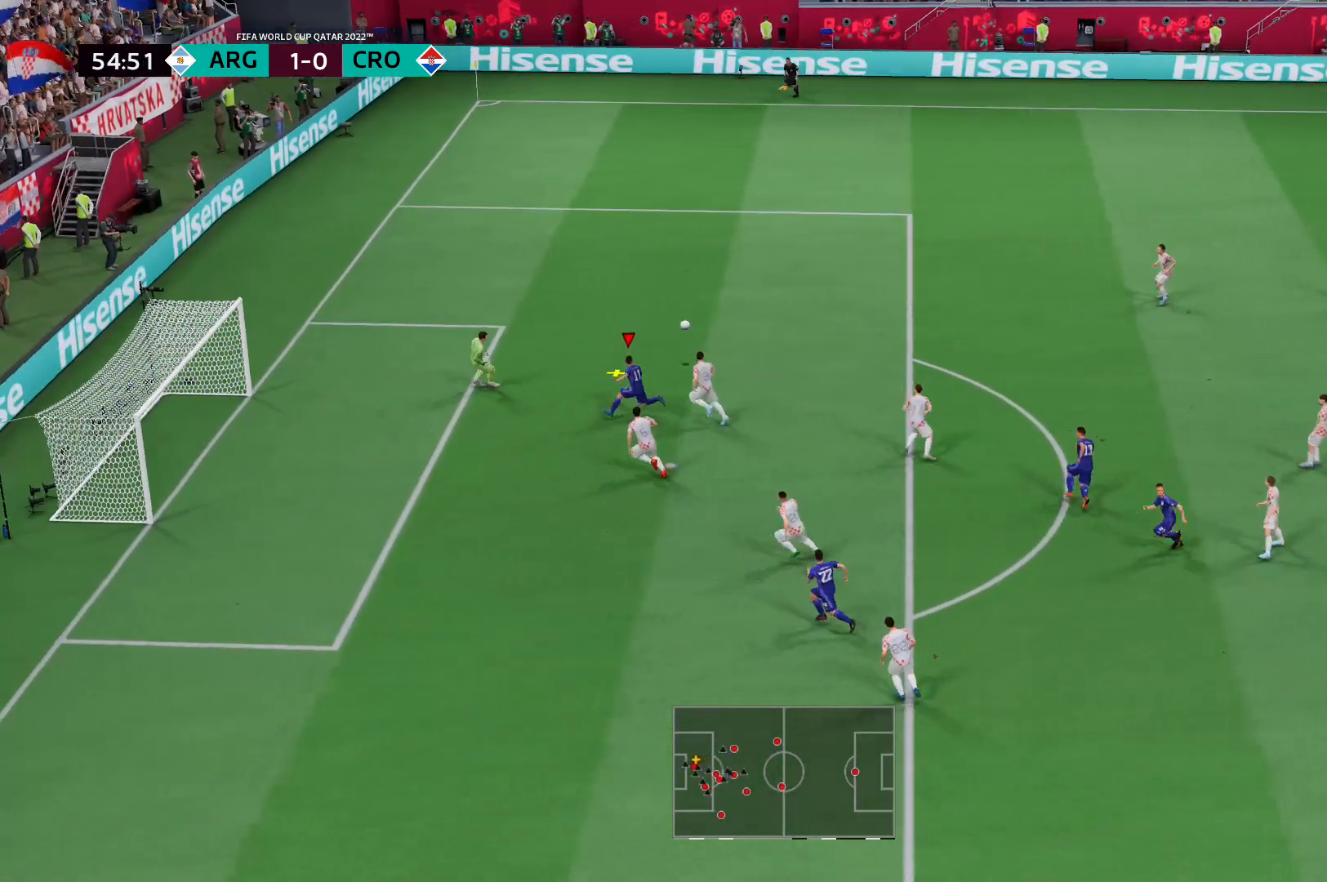
{"buttons": [], "left_stick": "up-left", "right_stick": "center", "events": []}
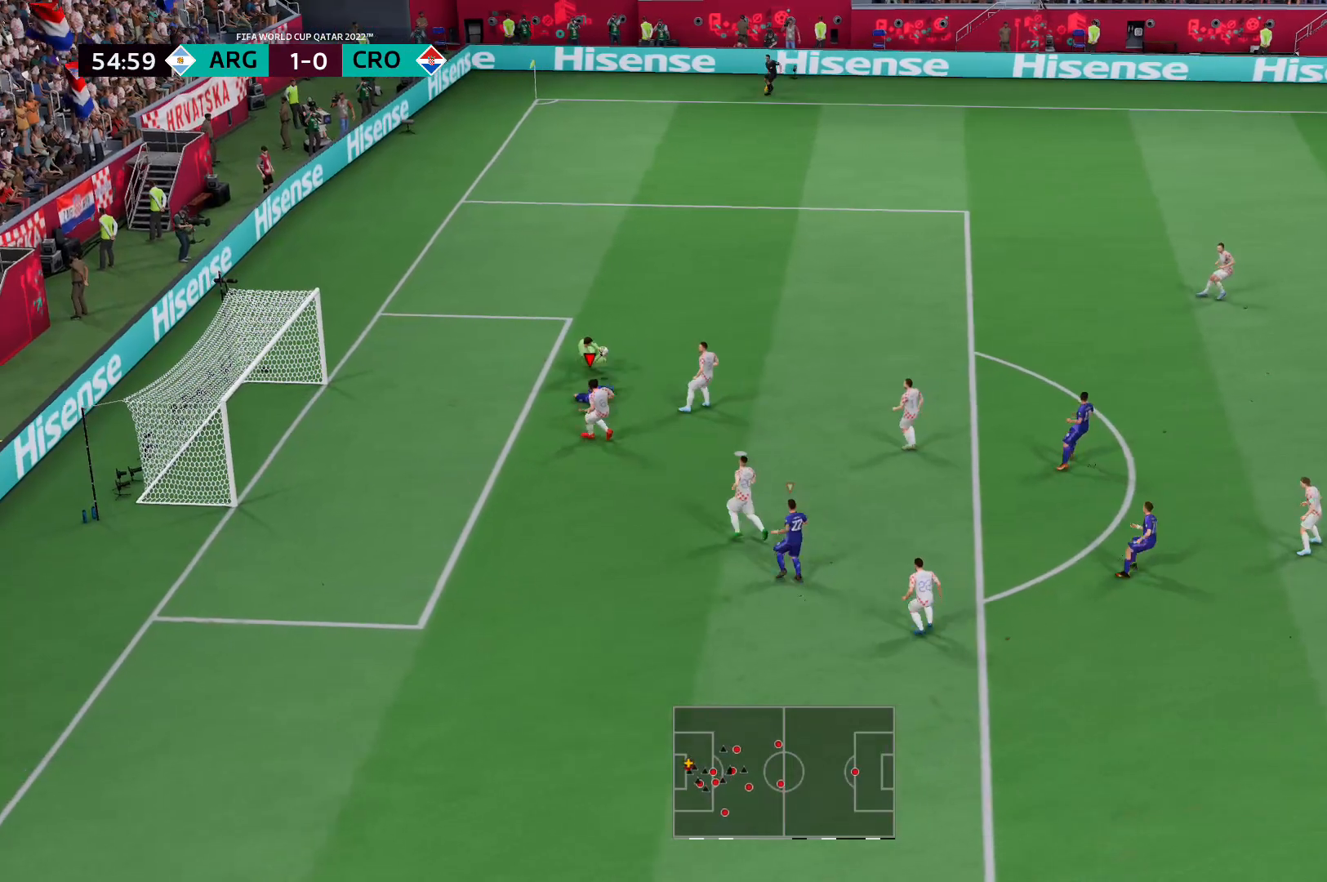
{"buttons": [], "left_stick": "up", "right_stick": "center", "events": [[173, "left_stick", "up"]]}
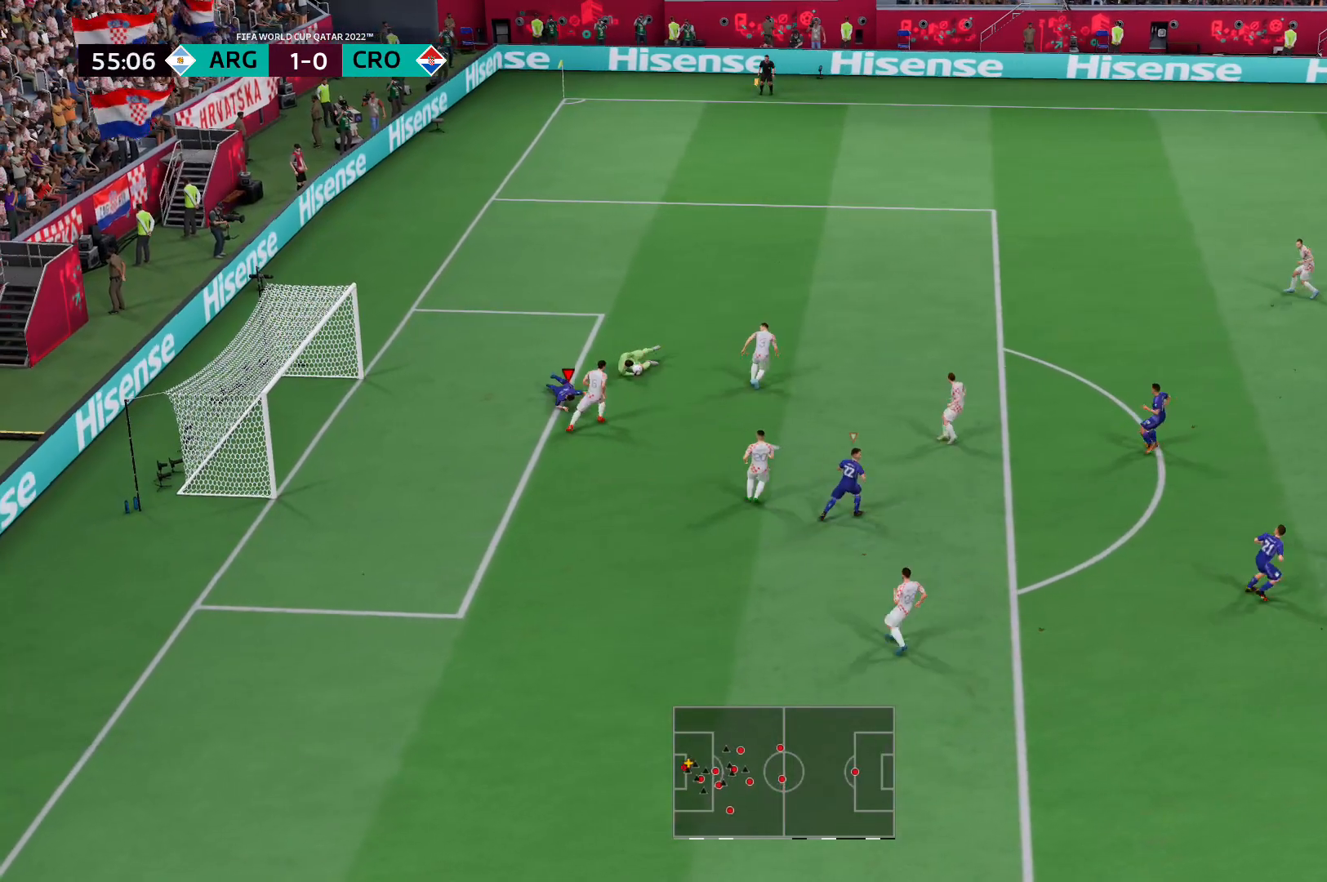
{"buttons": ["R2"], "left_stick": "right", "right_stick": "center", "events": [[69, "left_stick", "center"], [448, "R2", "down"], [448, "left_stick", "right"]]}
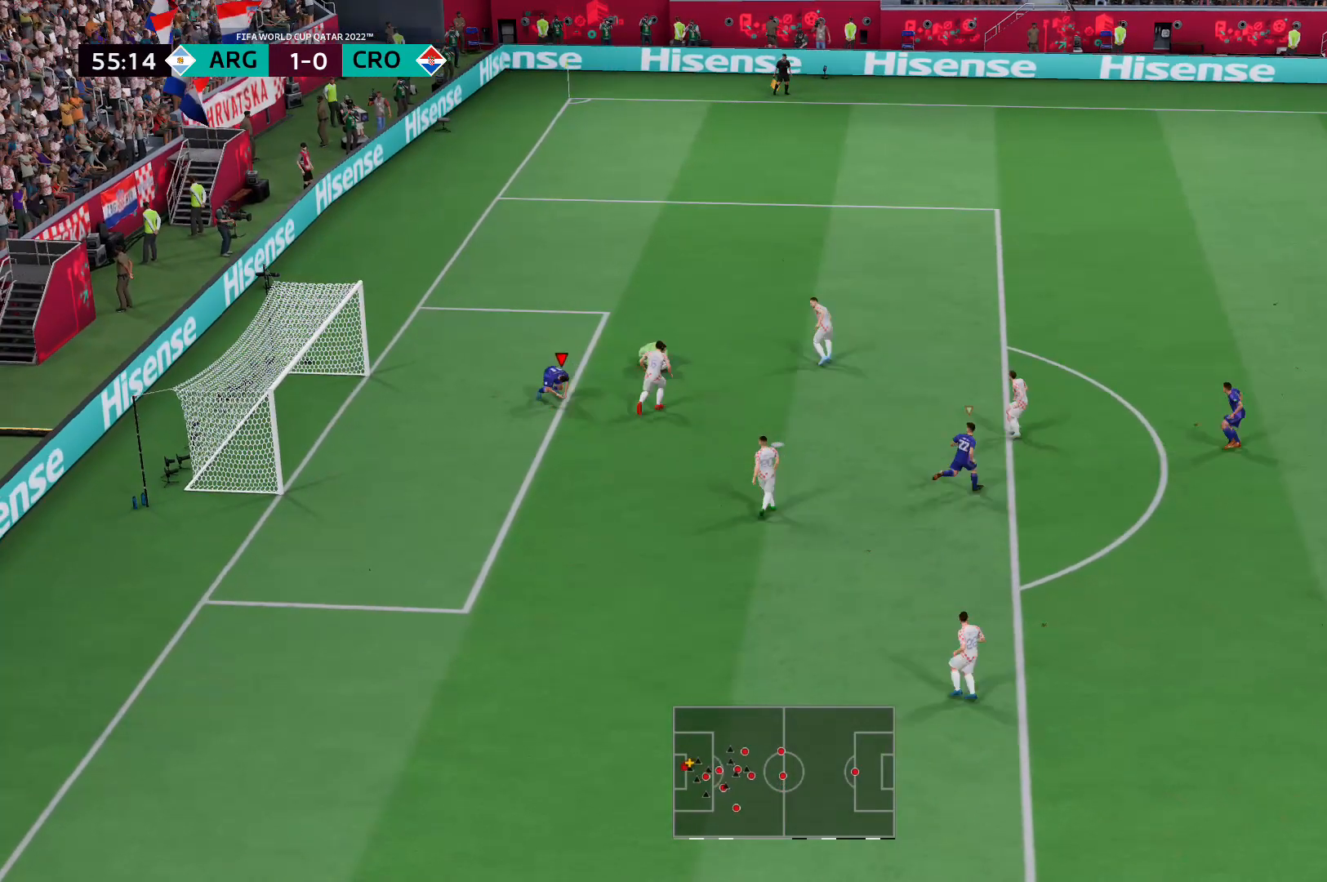
{"buttons": [], "left_stick": "right", "right_stick": "center", "events": [[483, "R2", "up"]]}
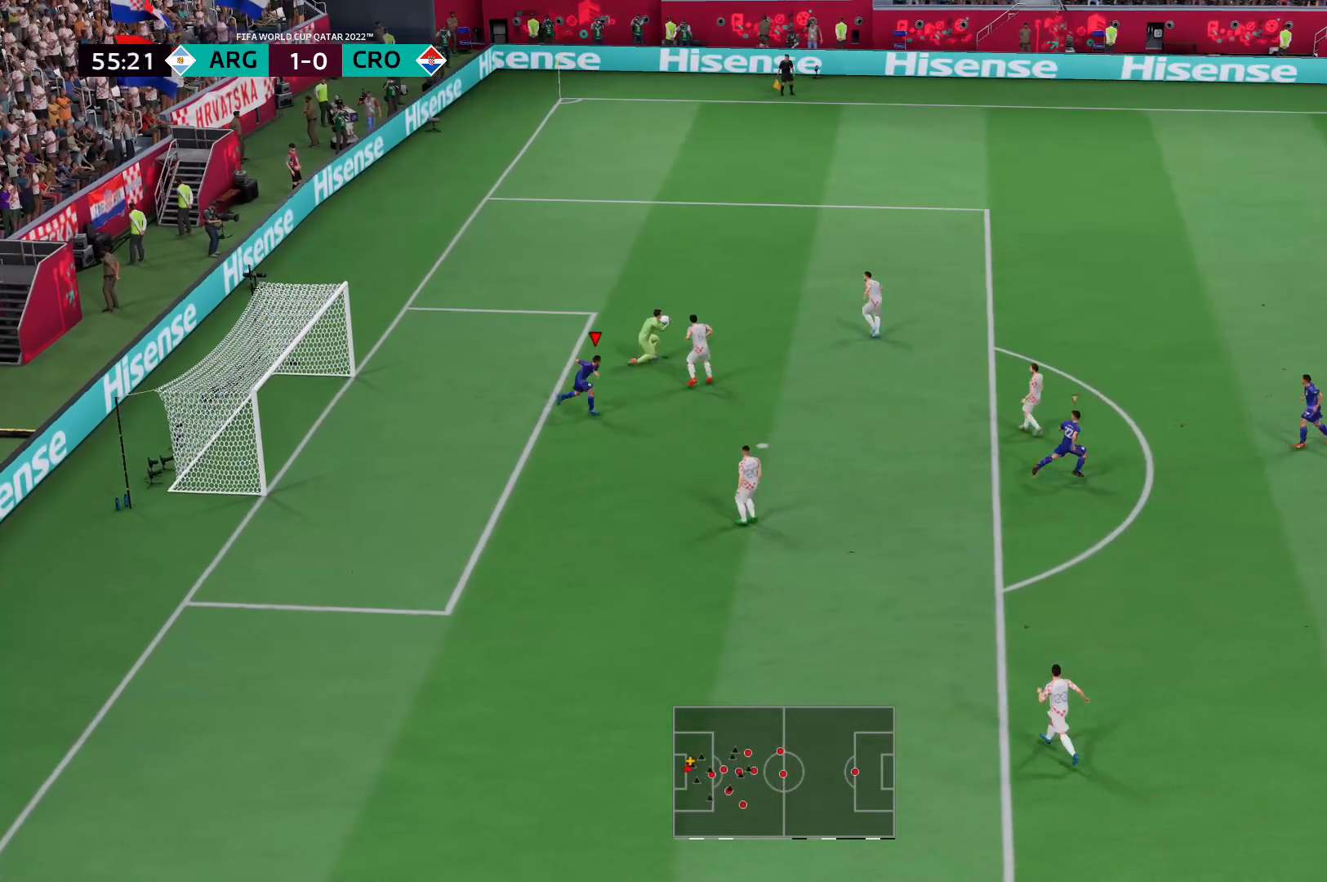
{"buttons": [], "left_stick": "right", "right_stick": "center", "events": []}
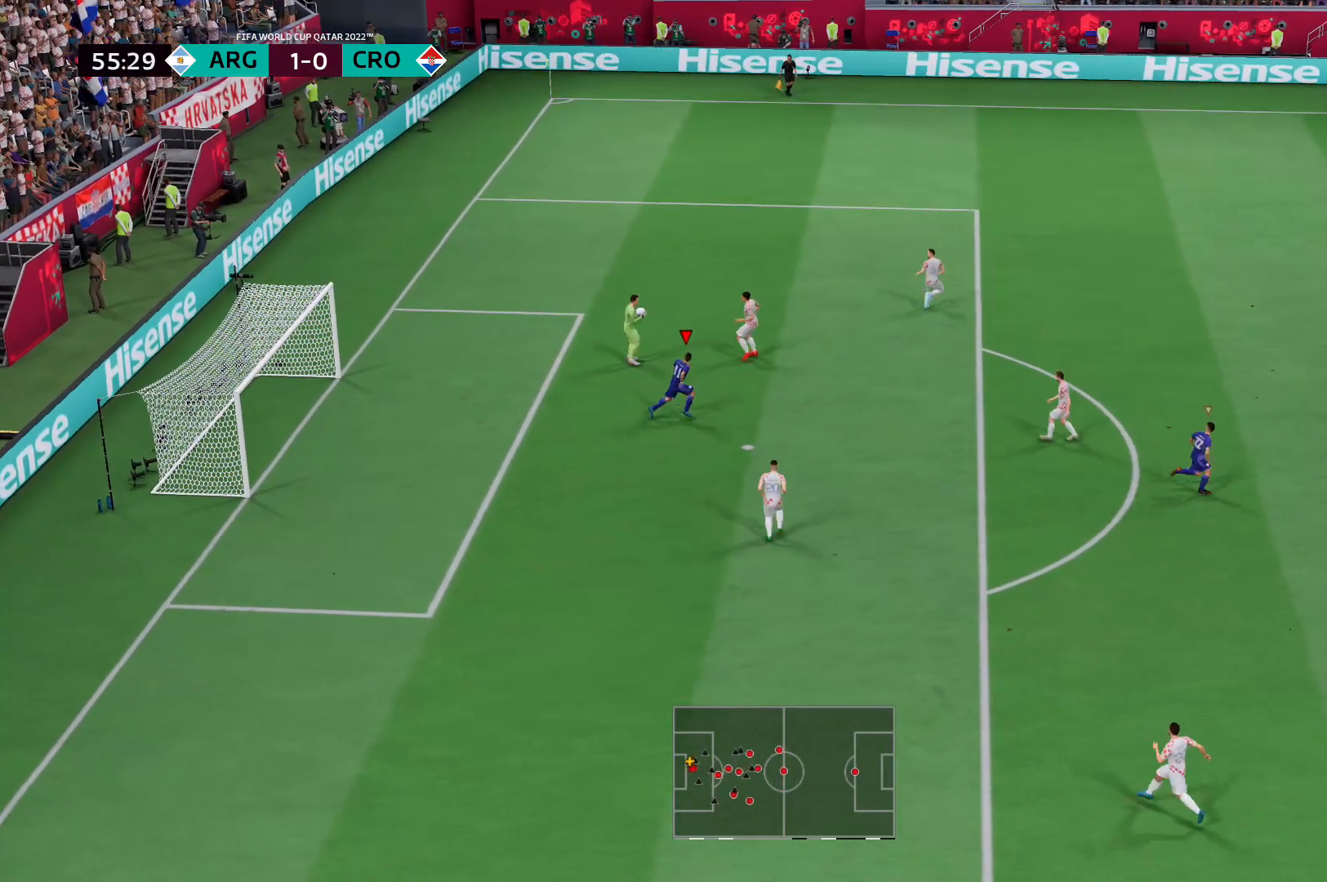
{"buttons": ["R2"], "left_stick": "right", "right_stick": "center", "events": [[173, "R2", "down"]]}
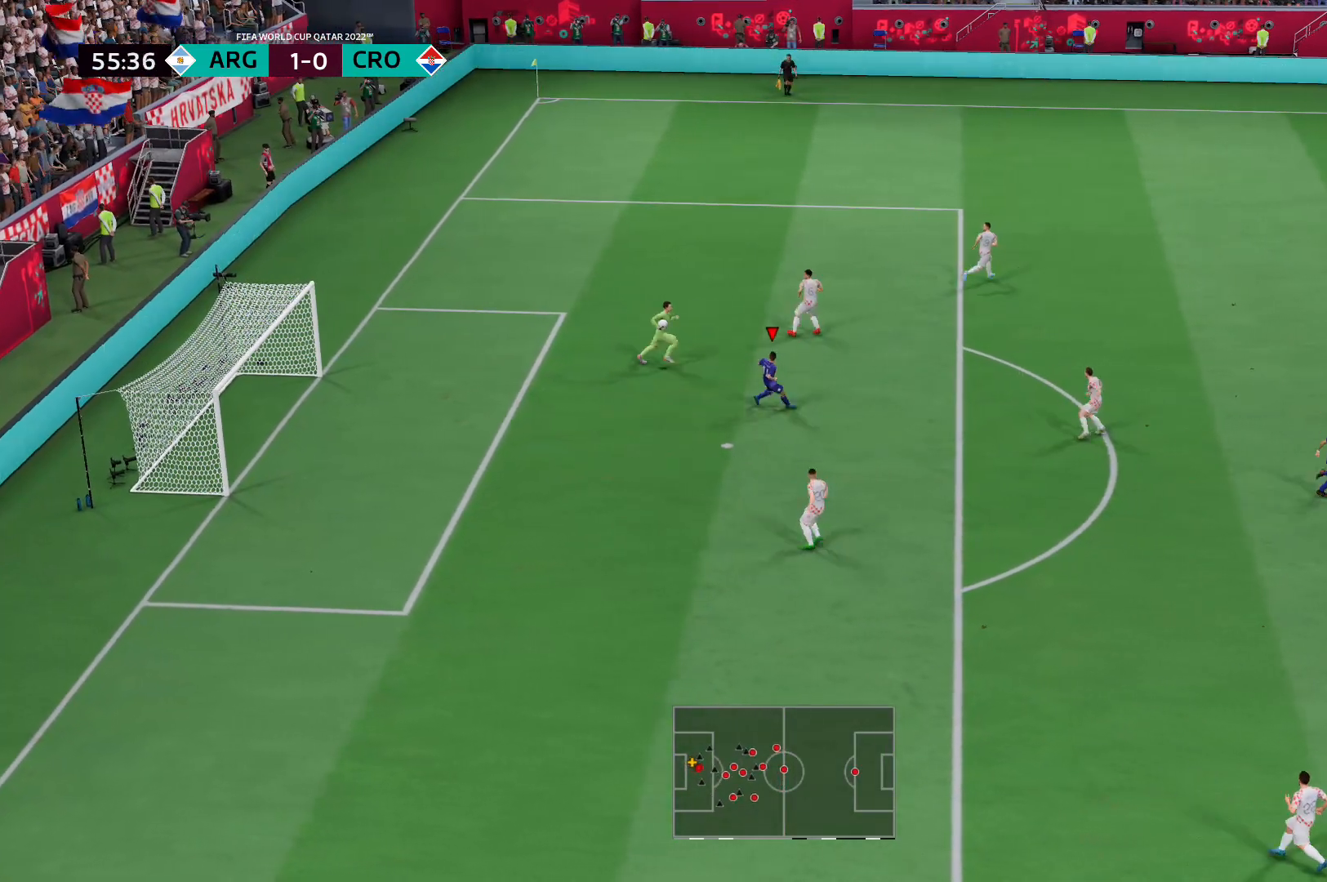
{"buttons": [], "left_stick": "center", "right_stick": "center", "events": [[345, "R2", "up"], [345, "left_stick", "center"]]}
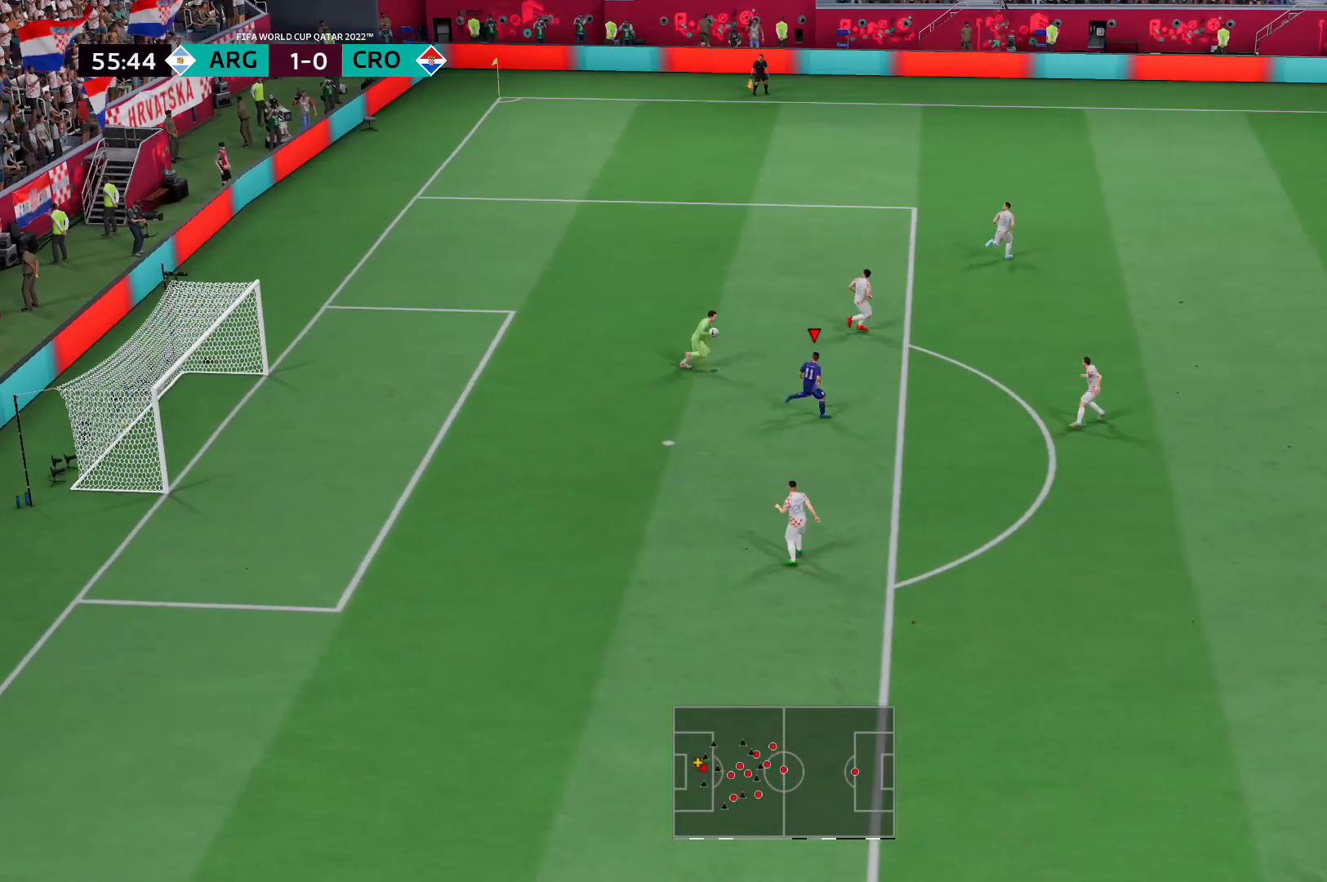
{"buttons": ["R2"], "left_stick": "right", "right_stick": "center", "events": [[69, "left_stick", "right"], [104, "R2", "down"]]}
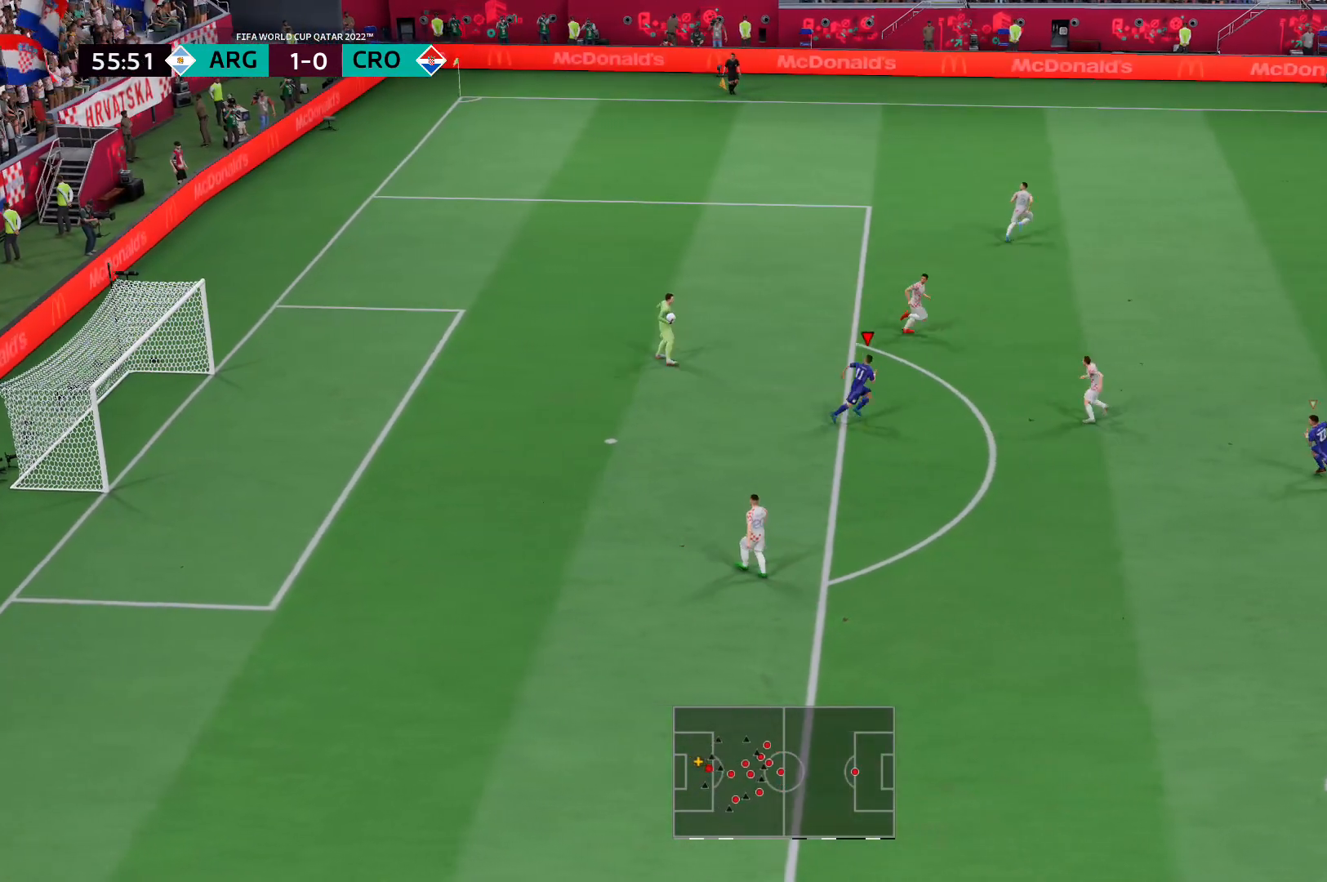
{"buttons": ["R2"], "left_stick": "up-right", "right_stick": "center", "events": [[379, "left_stick", "up-right"]]}
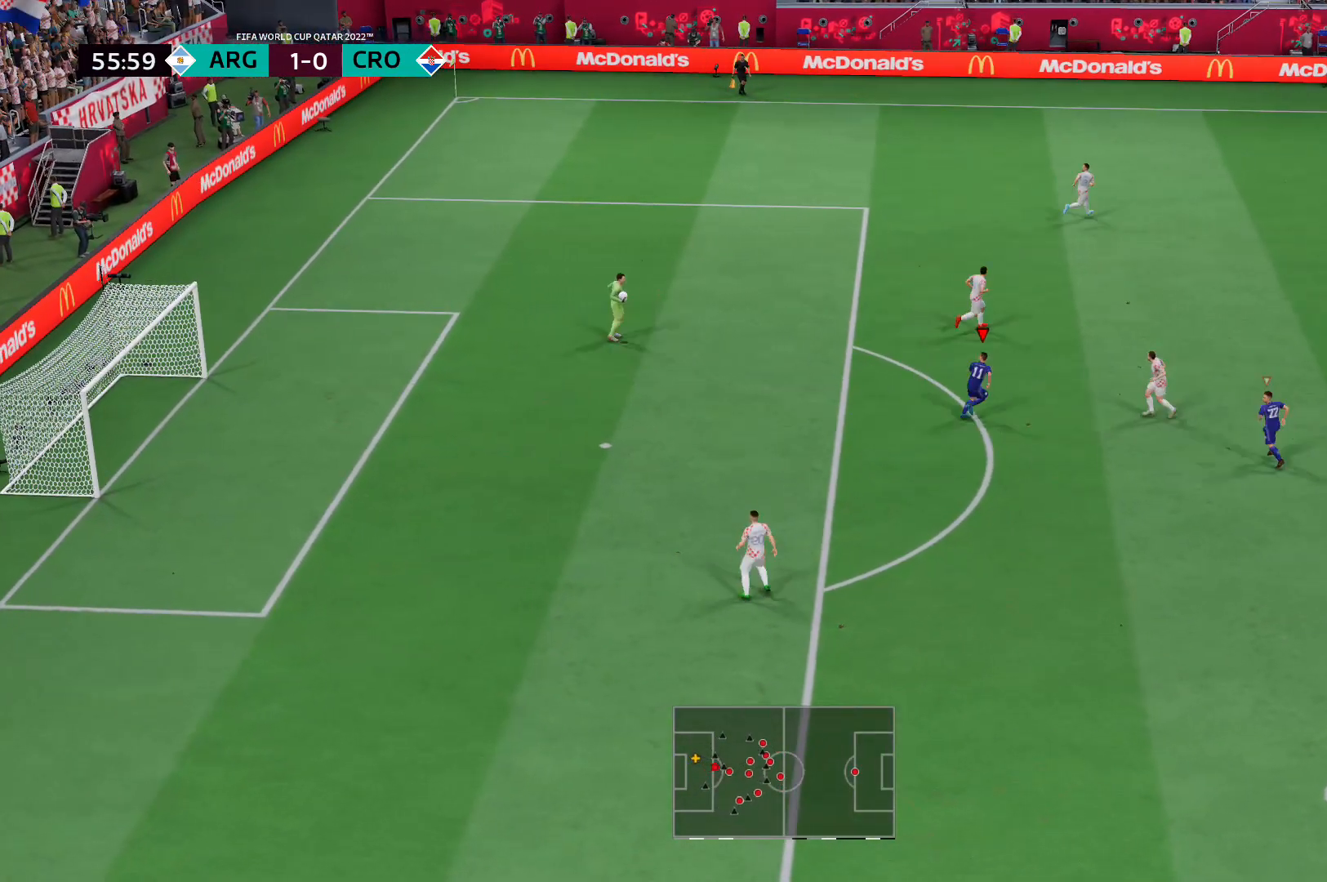
{"buttons": ["R2"], "left_stick": "up", "right_stick": "center", "events": [[414, "left_stick", "up"]]}
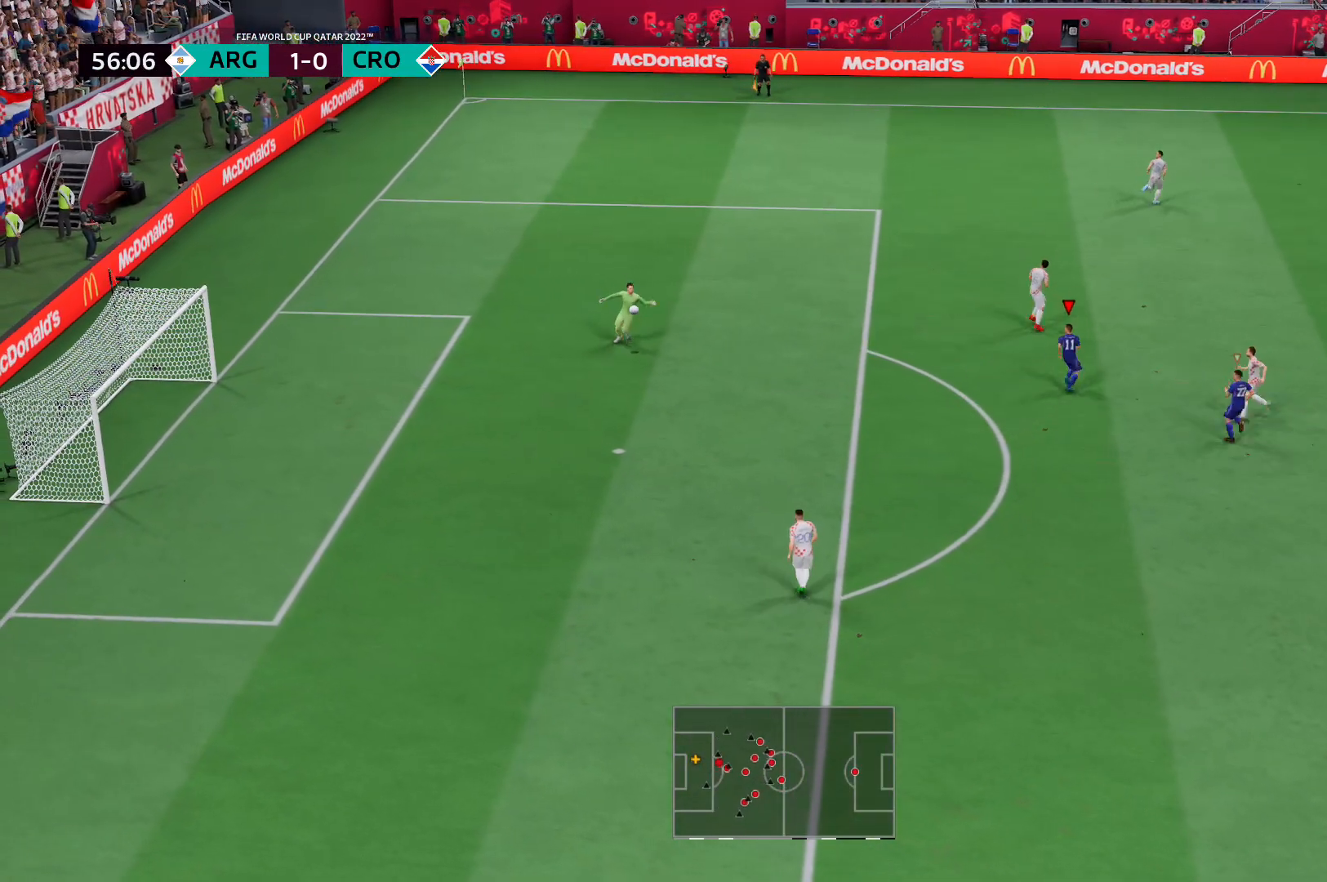
{"buttons": ["R2"], "left_stick": "up-right", "right_stick": "center", "events": [[241, "left_stick", "up-right"]]}
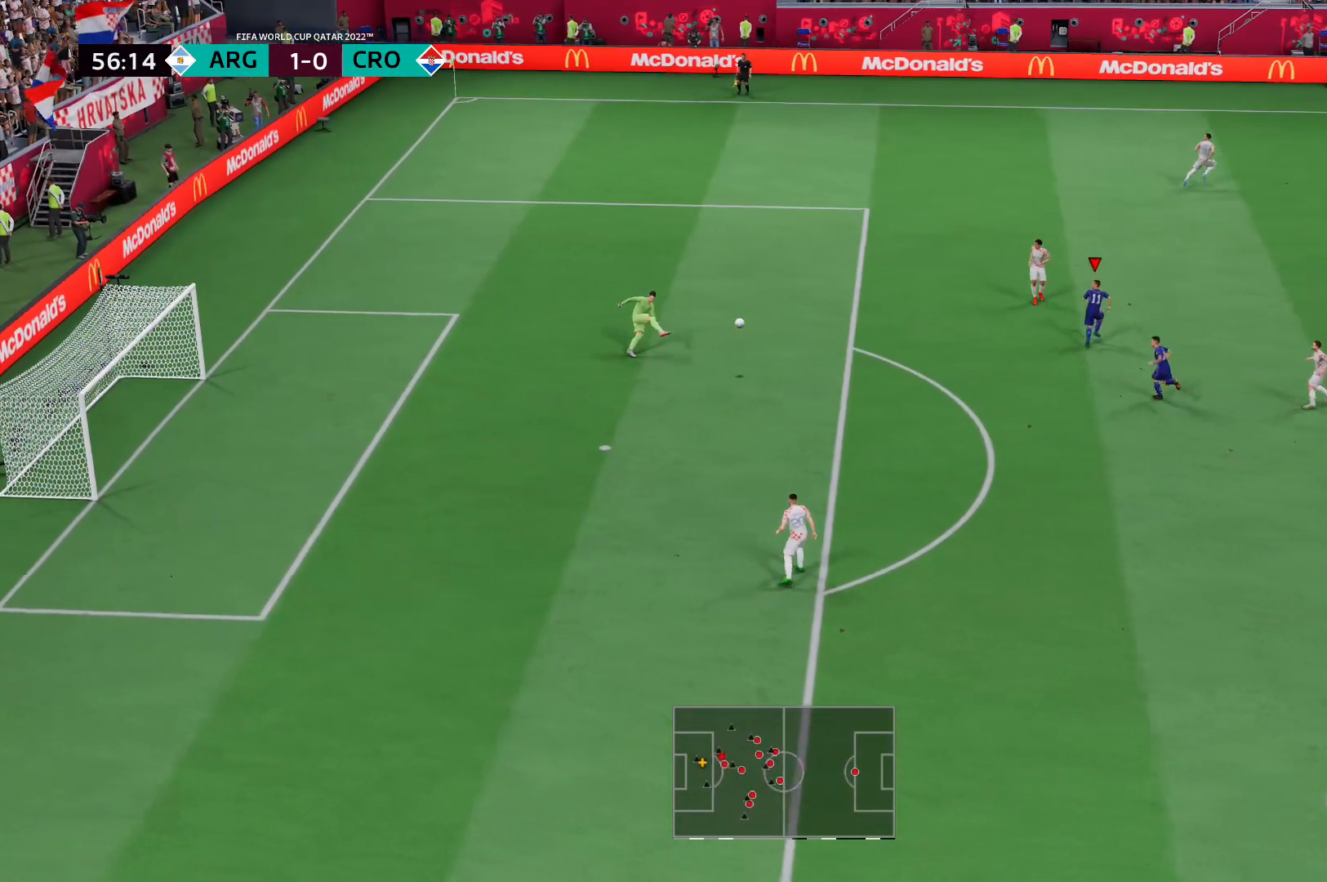
{"buttons": ["R2"], "left_stick": "right", "right_stick": "center", "events": [[345, "left_stick", "right"]]}
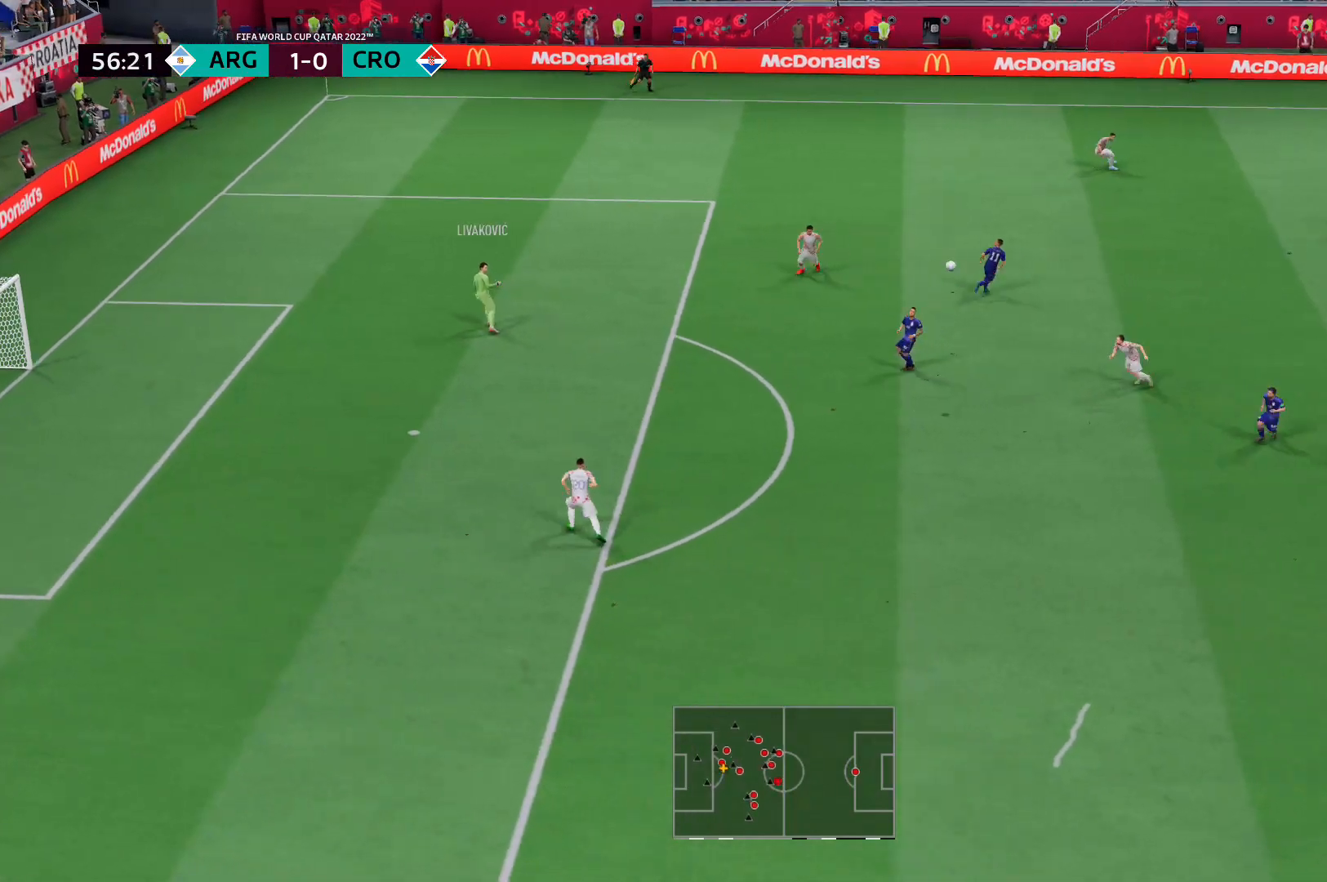
{"buttons": ["A"], "left_stick": "left", "right_stick": "center", "events": [[172, "left_stick", "center"], [241, "A", "down"], [276, "R2", "up"], [310, "left_stick", "left"], [345, "A", "up"], [448, "A", "down"]]}
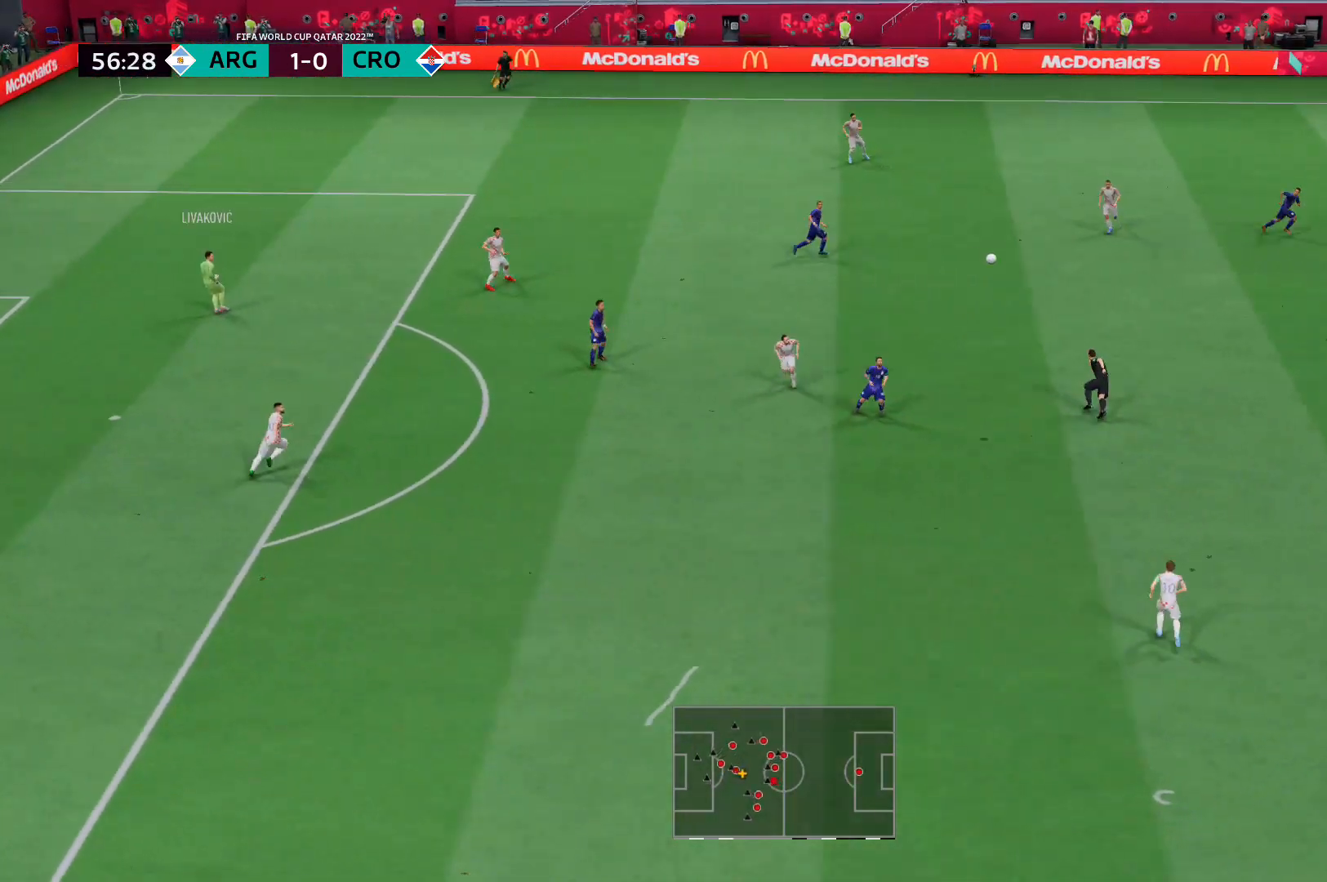
{"buttons": ["L2"], "left_stick": "left", "right_stick": "center", "events": [[69, "A", "up"], [138, "A", "down"], [242, "A", "up"], [345, "A", "down"], [449, "A", "up"], [483, "L2", "down"]]}
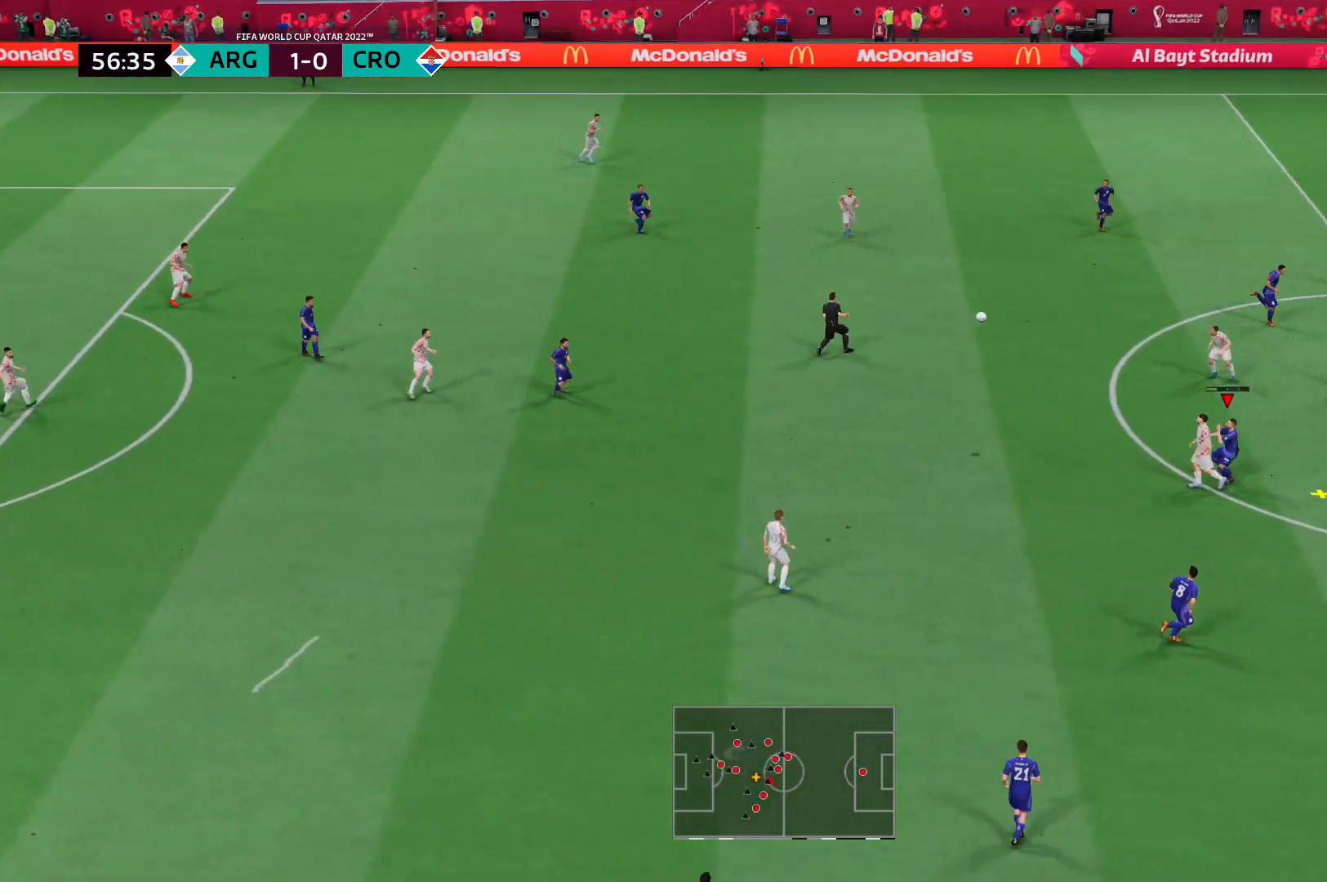
{"buttons": ["L2"], "left_stick": "left", "right_stick": "center", "events": [[34, "A", "down"], [345, "A", "up"]]}
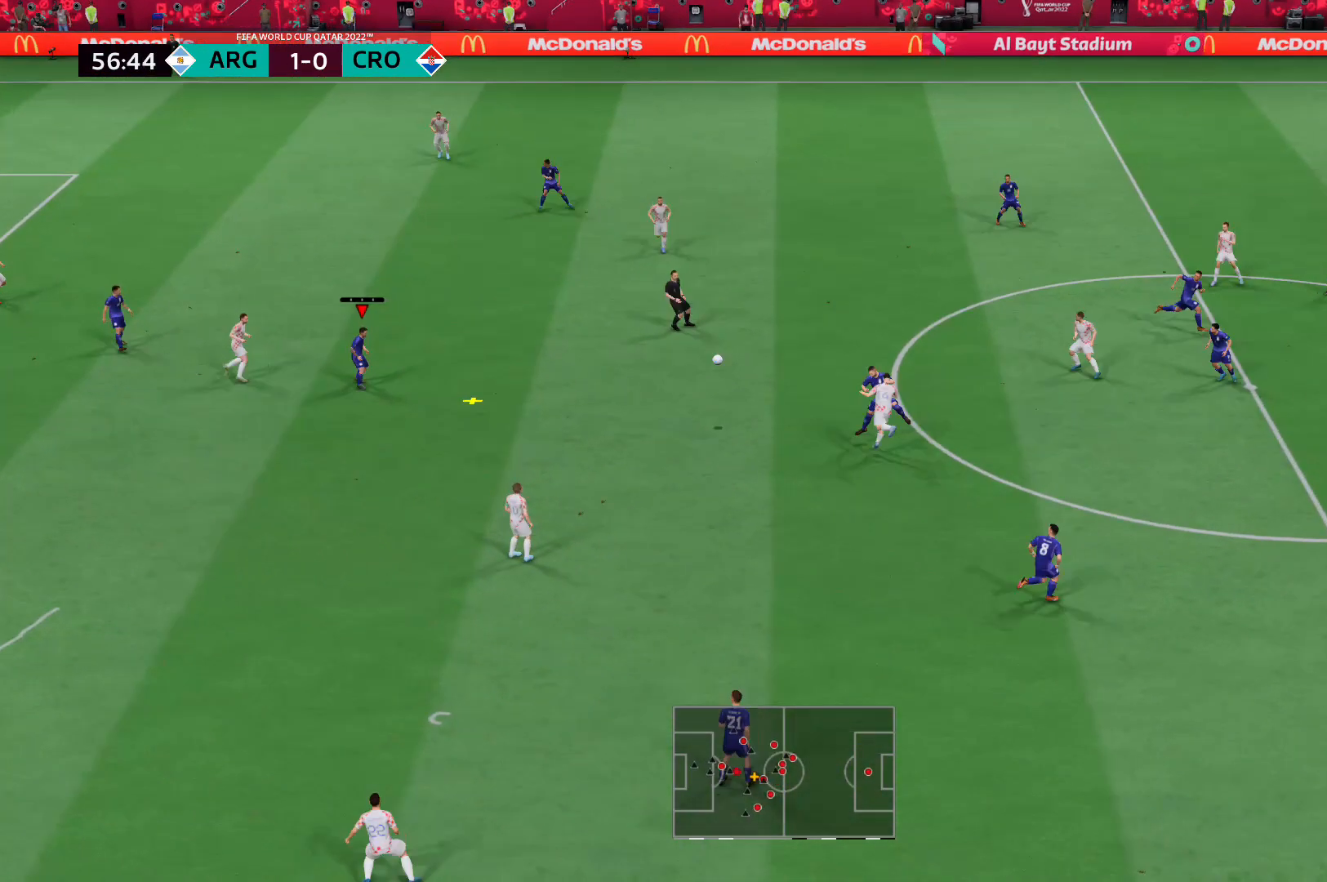
{"buttons": [], "left_stick": "down-left", "right_stick": "center", "events": [[242, "L2", "up"], [311, "left_stick", "down-left"]]}
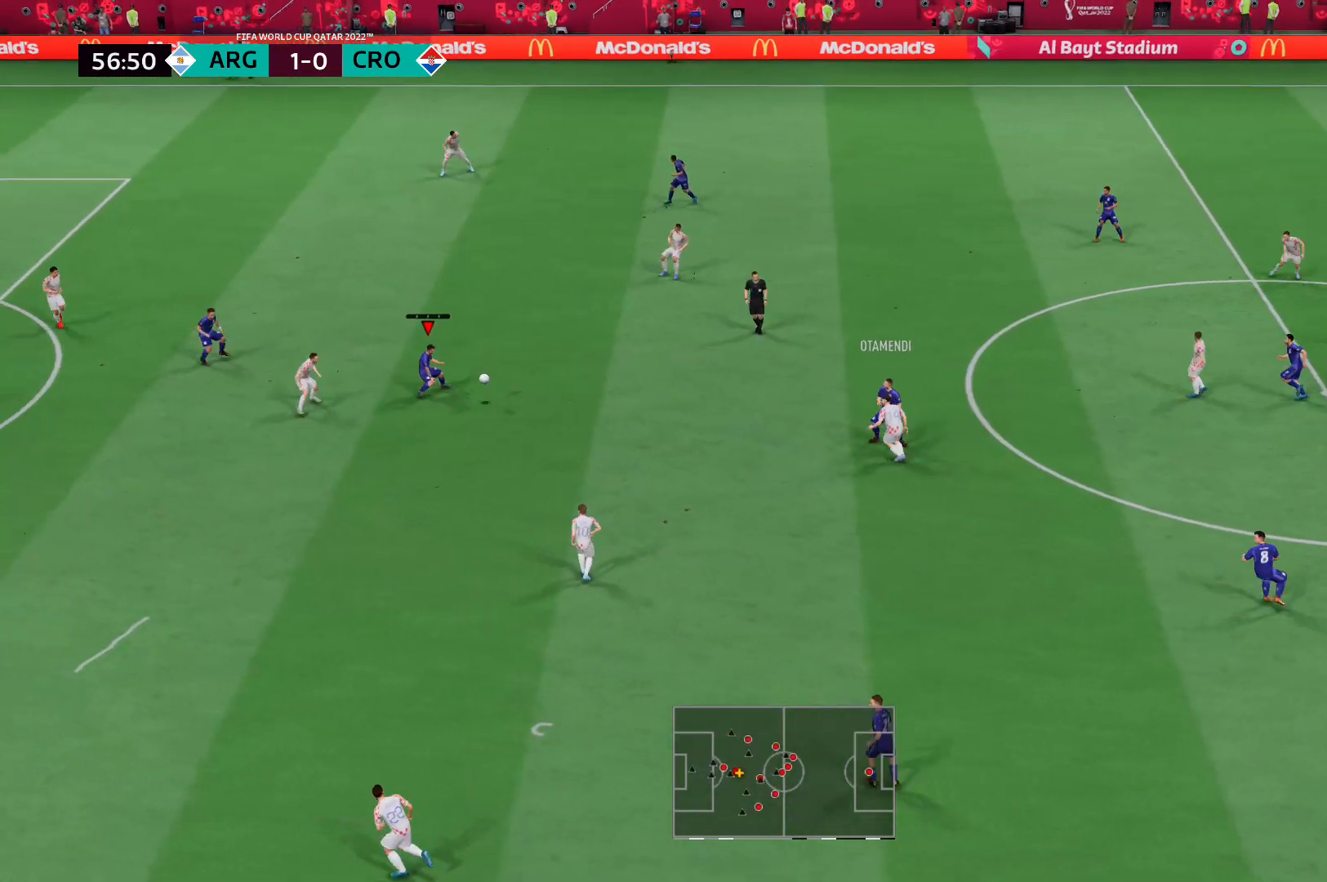
{"buttons": [], "left_stick": "up", "right_stick": "center", "events": [[34, "left_stick", "down-right"], [103, "left_stick", "right"], [241, "left_stick", "up-right"], [483, "left_stick", "up"]]}
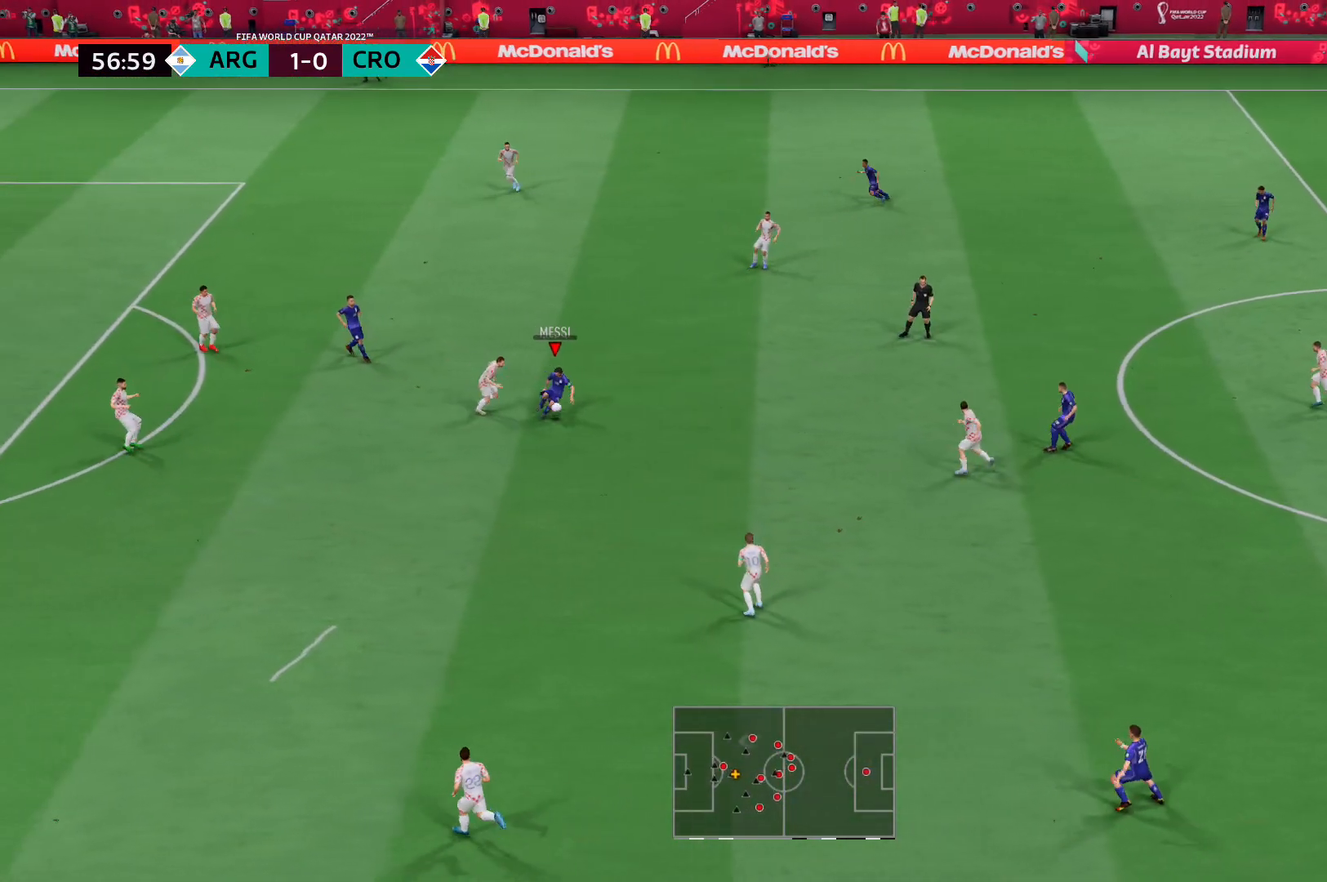
{"buttons": ["R2"], "left_stick": "up-left", "right_stick": "center", "events": [[138, "left_stick", "up-left"], [242, "R2", "down"]]}
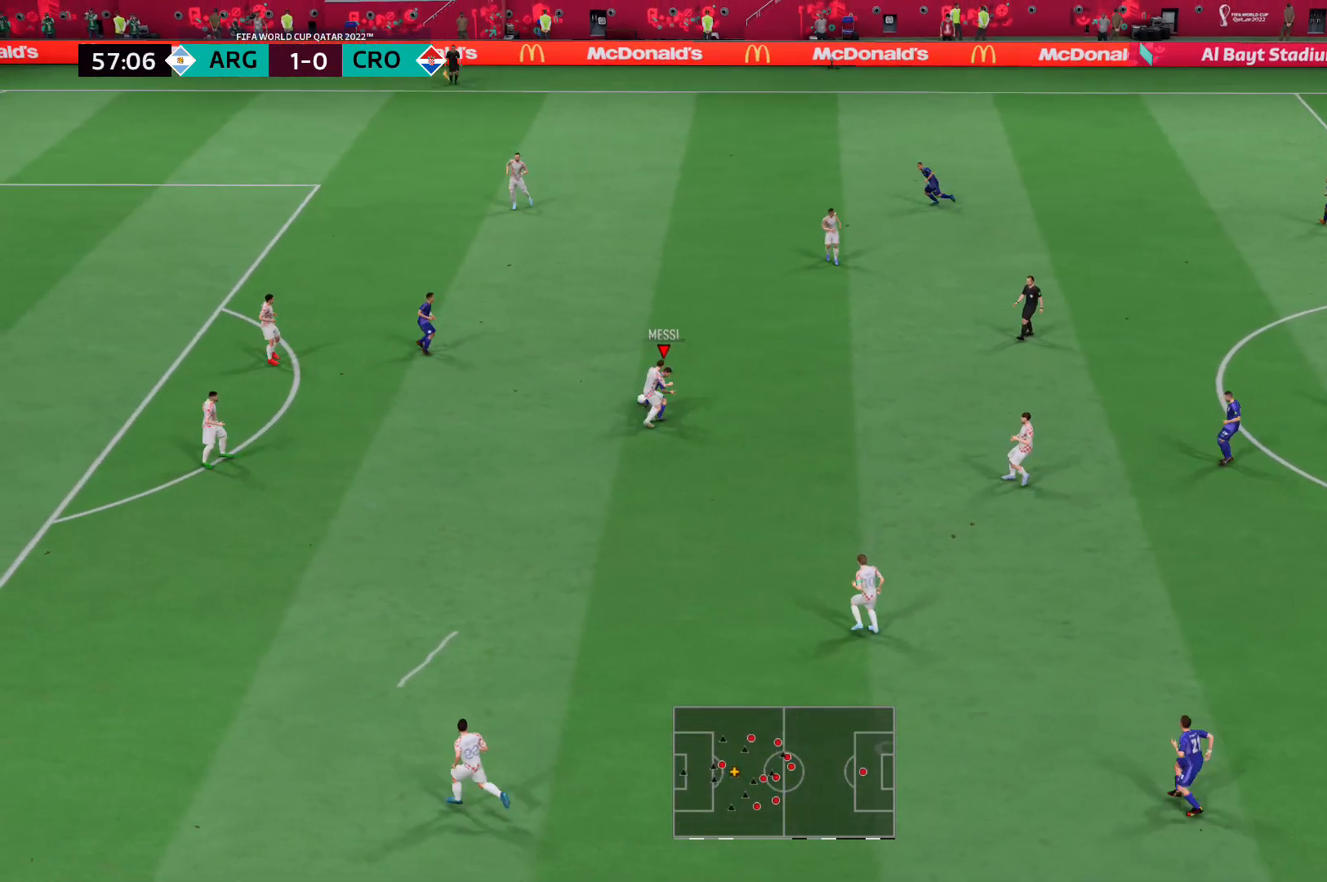
{"buttons": ["R2"], "left_stick": "left", "right_stick": "center", "events": [[276, "left_stick", "left"]]}